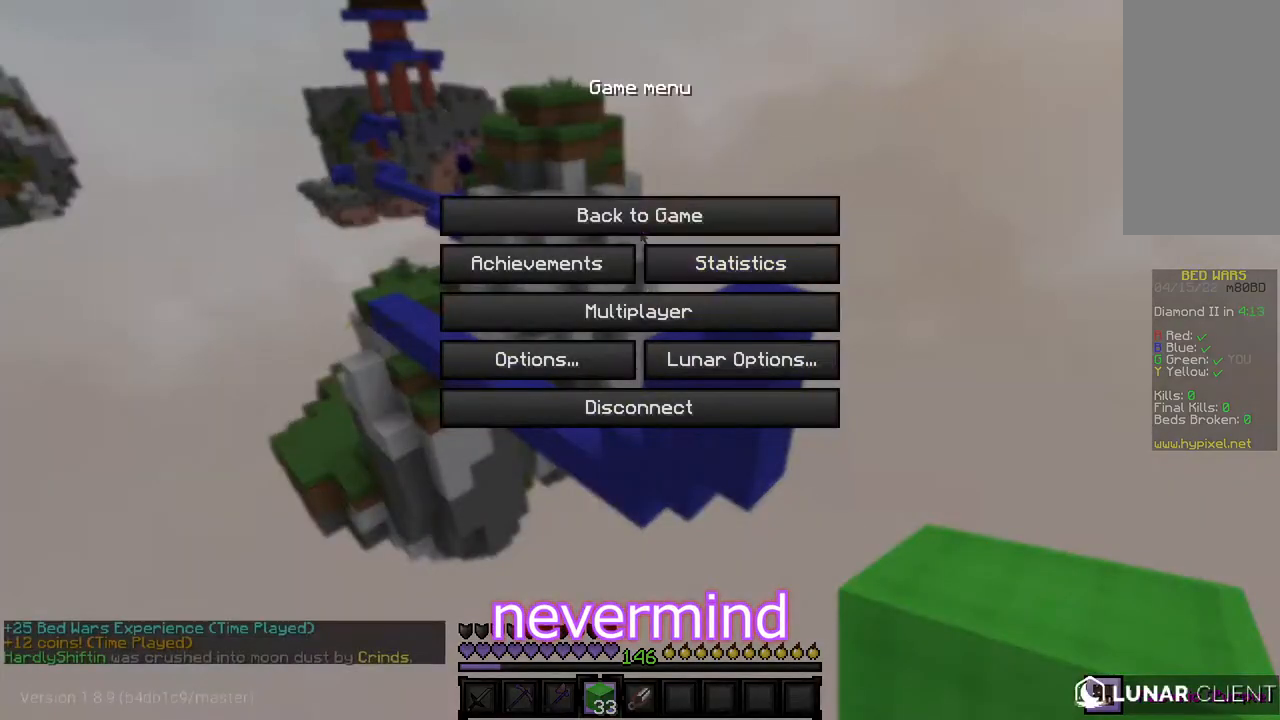
Gameplay with keyboard and mouse; each line is a JSON object with the keys and mouse buttons held at the frame after it. "events" lists presses ("down") and releases ("up") of "a", "d", "s", "w", "mouse_left" and "mouse_right" between this image and that frame as [ms after this image, input, new state], when the widget could be followed in between. "mouse_left", "mouse_right" = the "left", "right" buttons of the "mouse" list. No other keys are recorded. Fast repeated clicks can show as one long hold. Mouse movement is not recorded.
{"keys": [], "mouse": [], "events": [[201, "mouse_left", "down"], [301, "mouse_left", "up"]]}
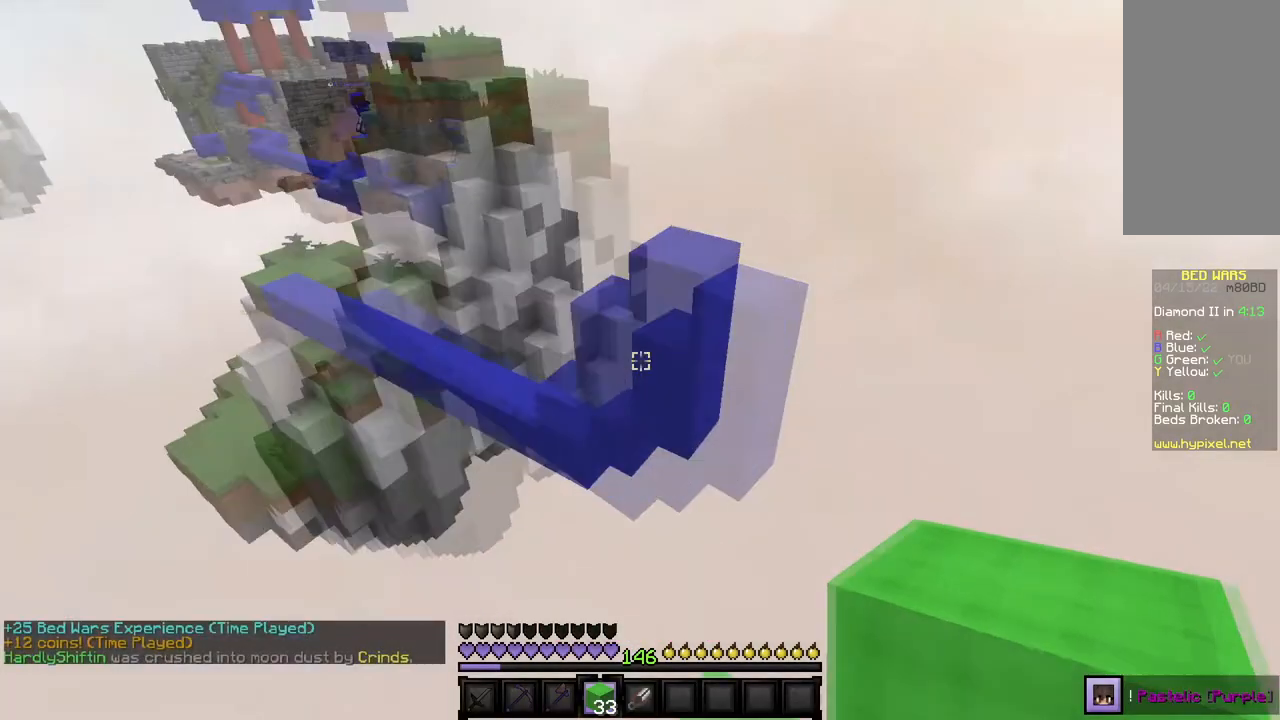
{"keys": ["a", "s"], "mouse": [], "events": [[33, "w", "down"], [133, "w", "up"], [200, "a", "down"], [267, "s", "down"]]}
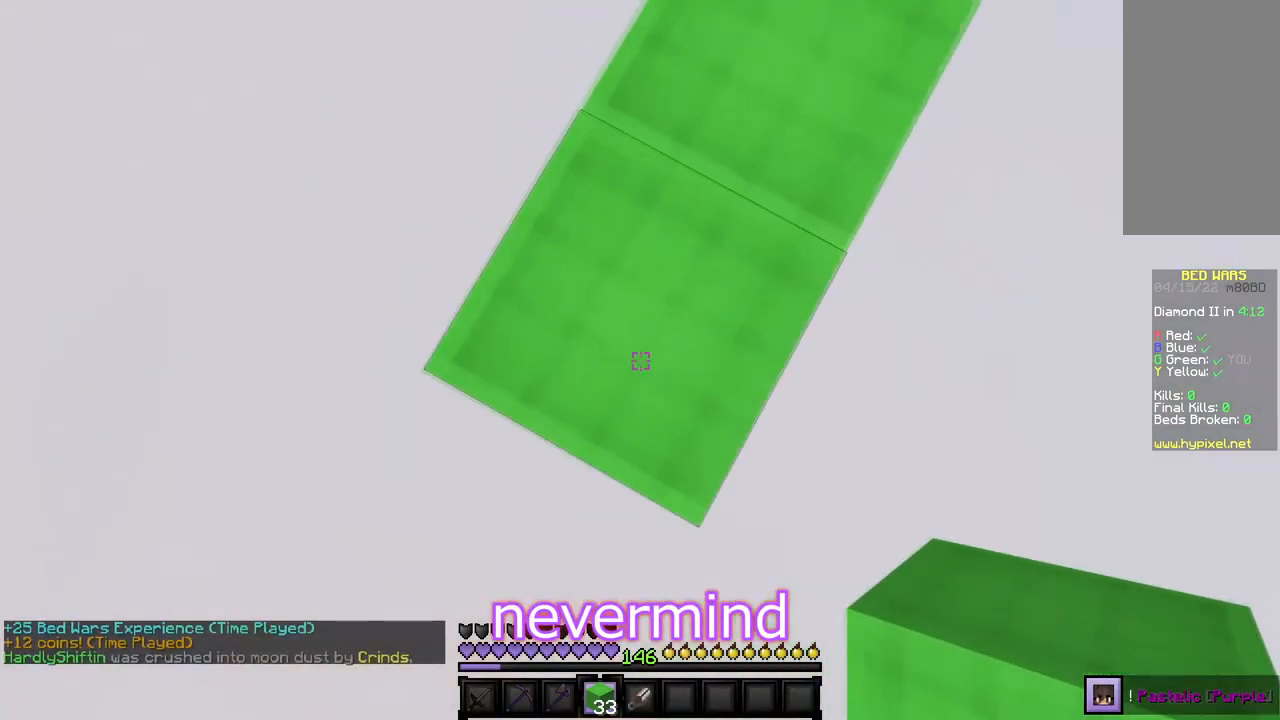
{"keys": ["a", "s"], "mouse": ["right"], "events": [[67, "a", "up"], [334, "mouse_right", "down"], [501, "a", "down"]]}
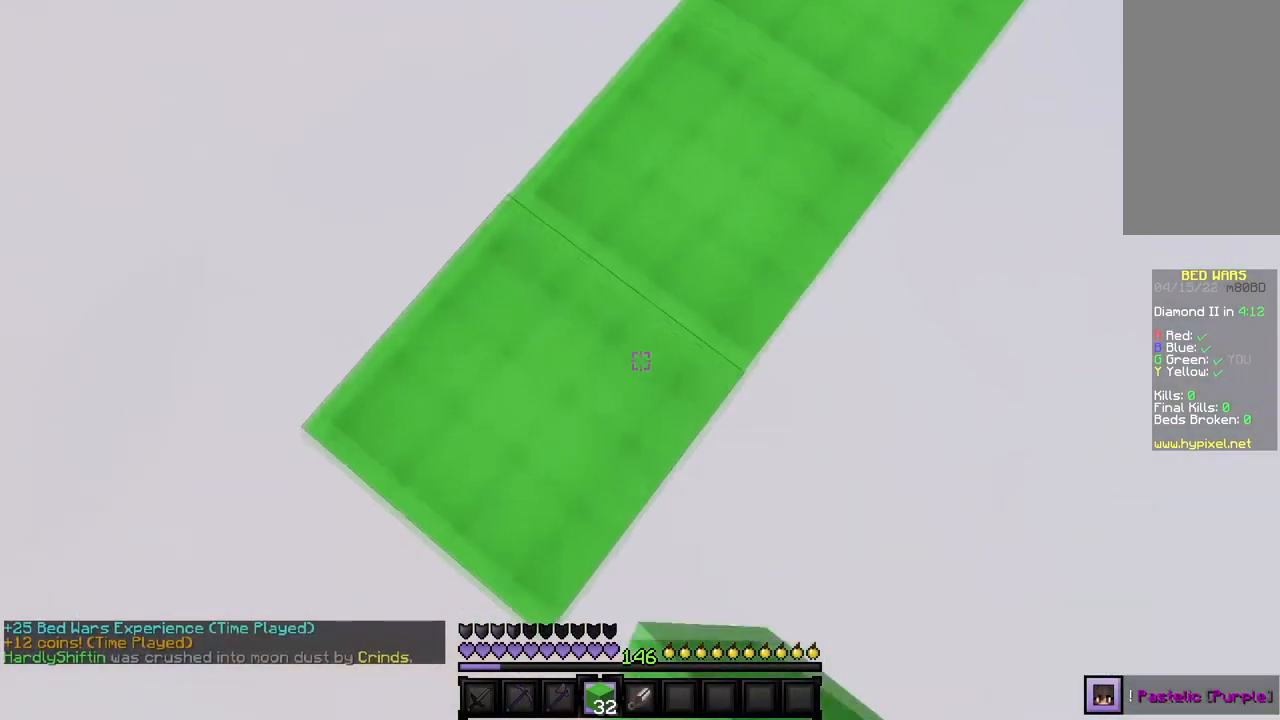
{"keys": ["s"], "mouse": ["right"], "events": [[167, "mouse_right", "up"], [233, "mouse_right", "down"], [467, "a", "up"]]}
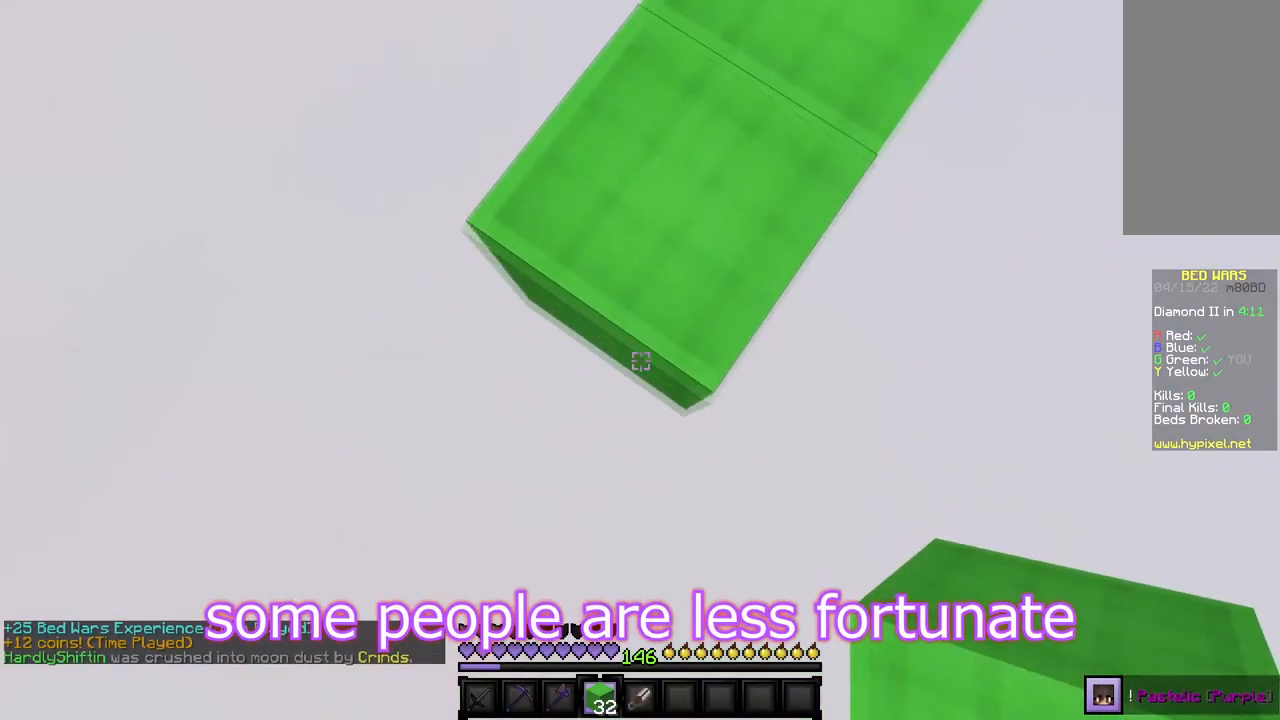
{"keys": ["s"], "mouse": ["right"], "events": []}
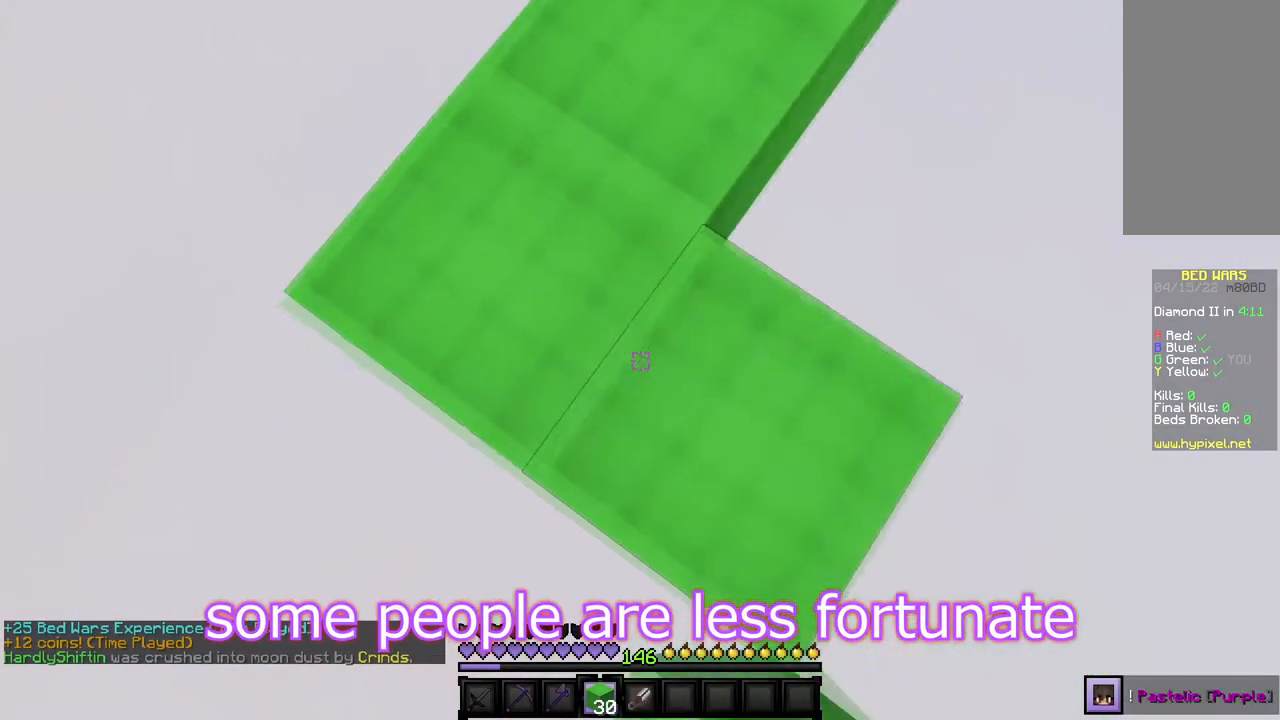
{"keys": ["s"], "mouse": [], "events": [[67, "mouse_right", "up"], [100, "s", "up"], [367, "s", "down"]]}
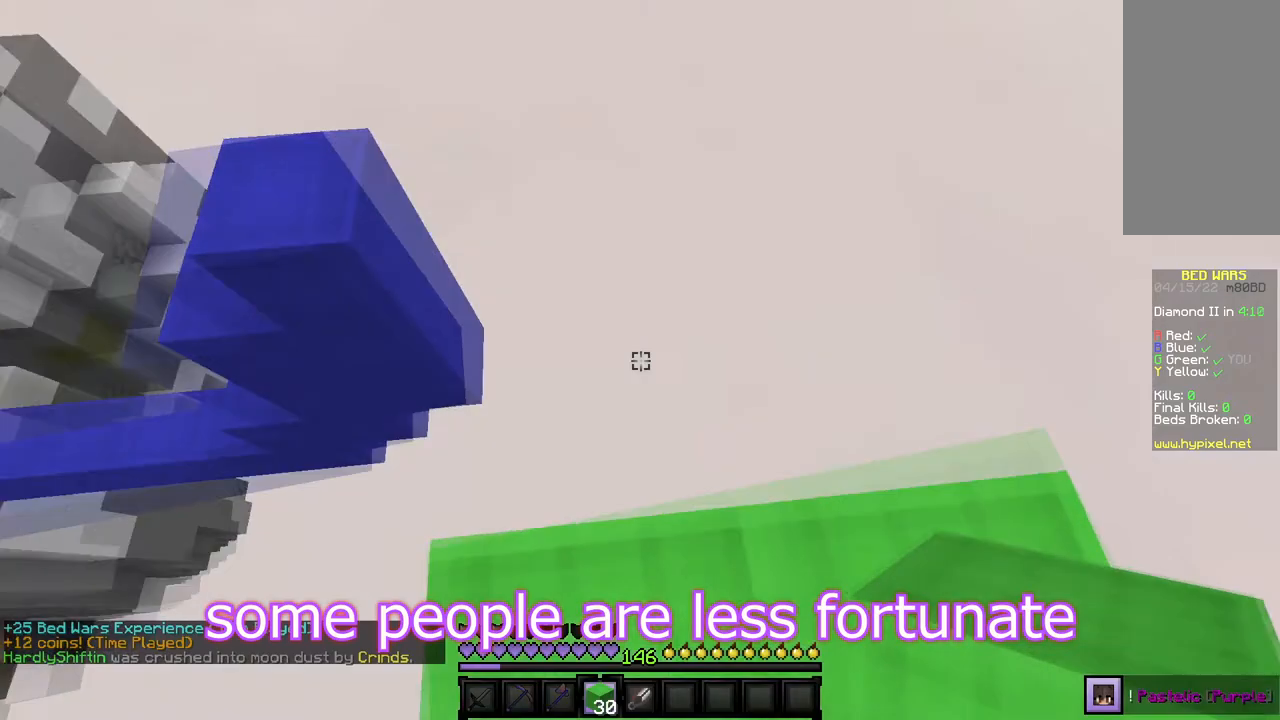
{"keys": ["w"], "mouse": [], "events": [[167, "s", "up"], [434, "w", "down"]]}
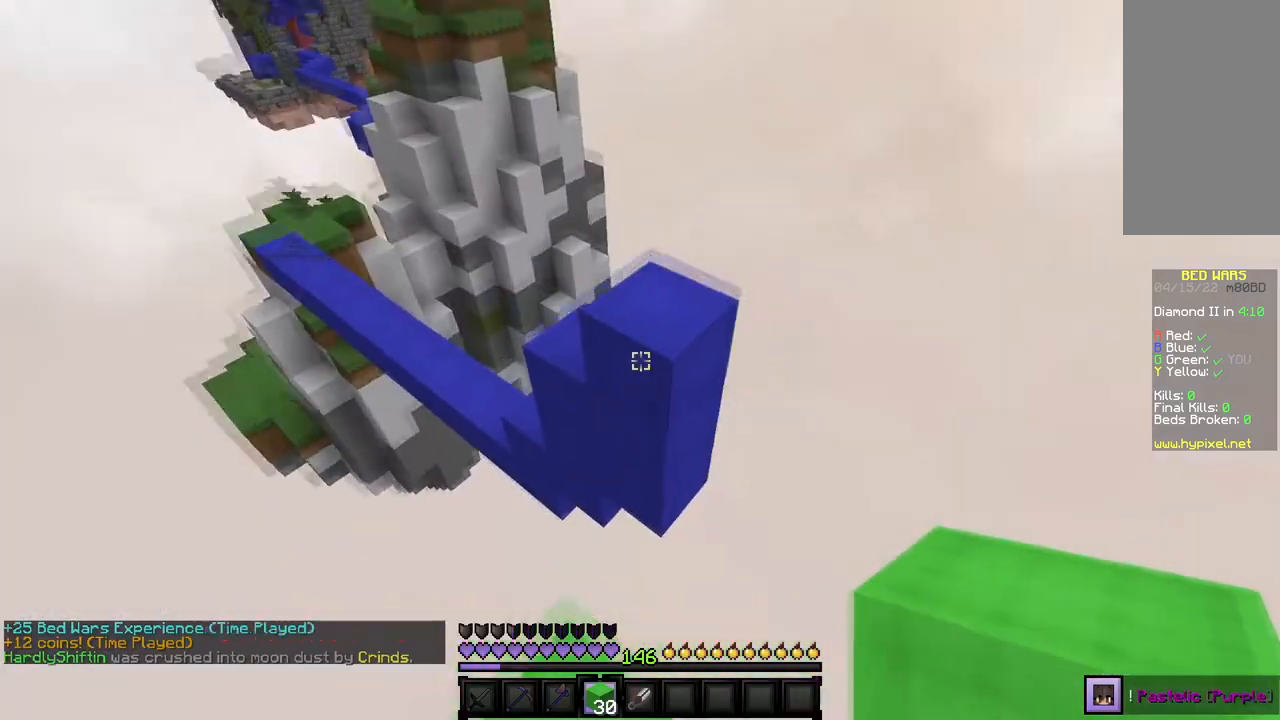
{"keys": ["w"], "mouse": [], "events": []}
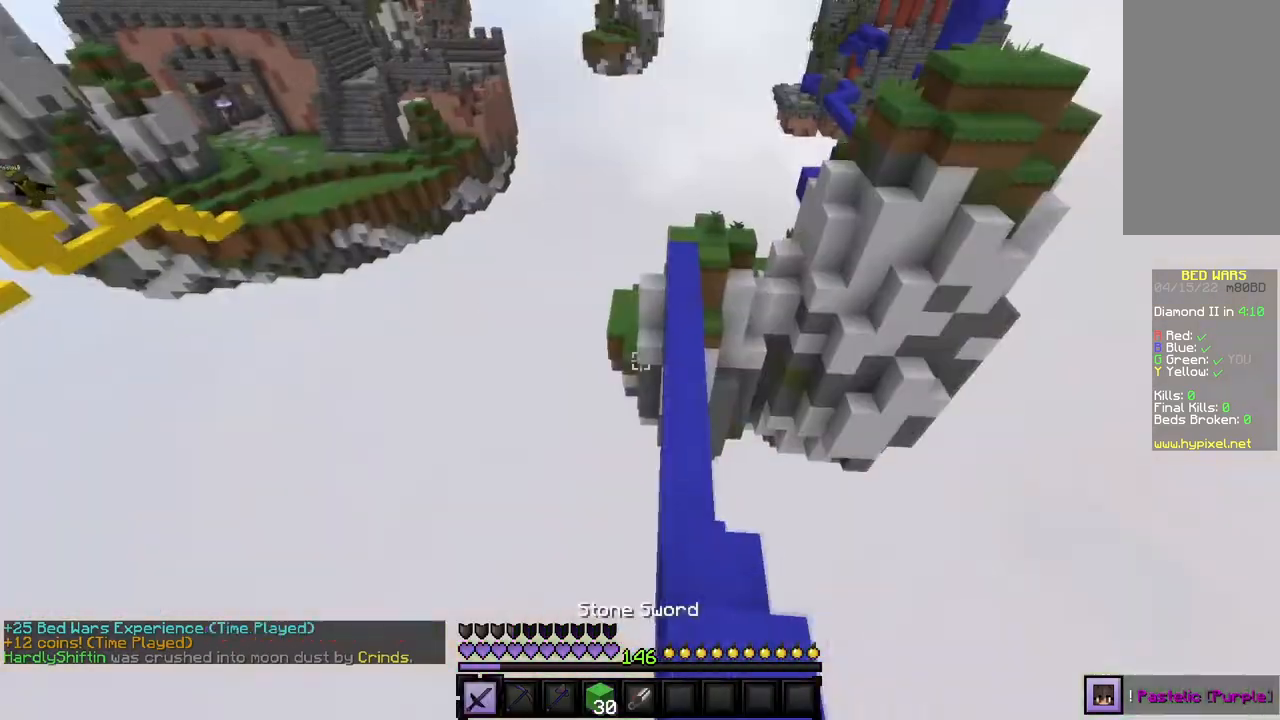
{"keys": ["w"], "mouse": [], "events": []}
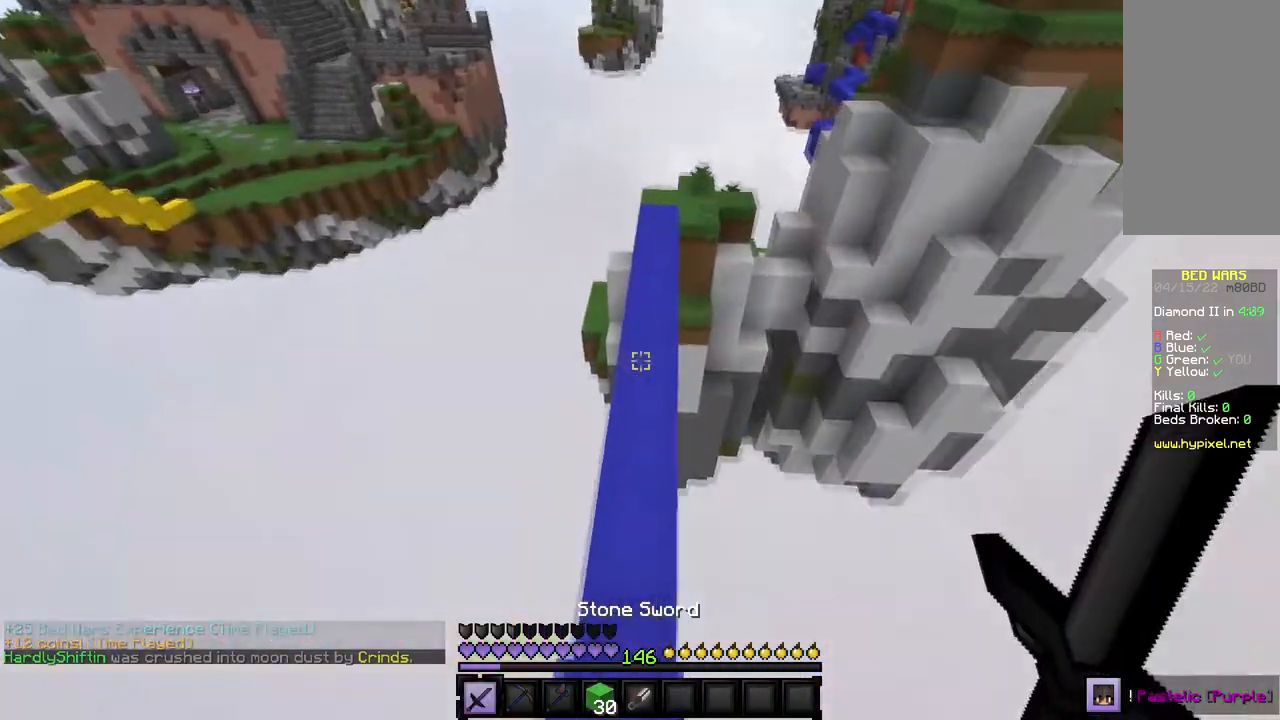
{"keys": ["w"], "mouse": [], "events": []}
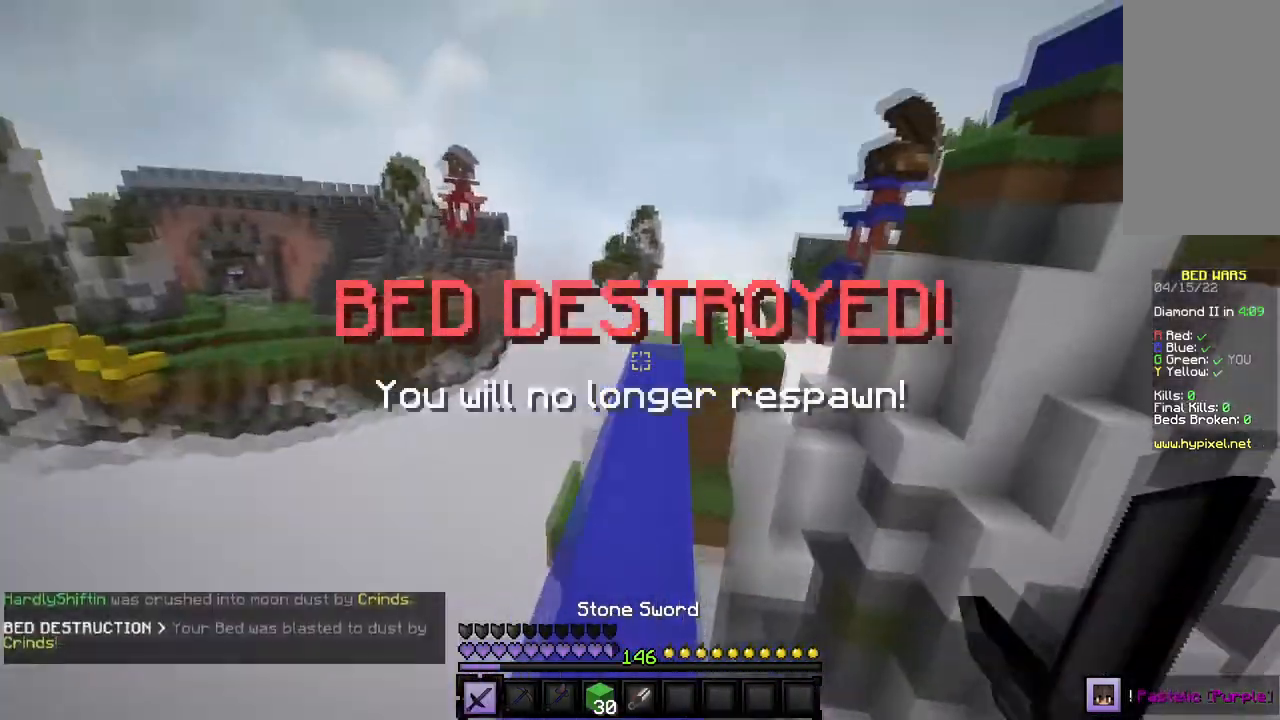
{"keys": ["w"], "mouse": [], "events": []}
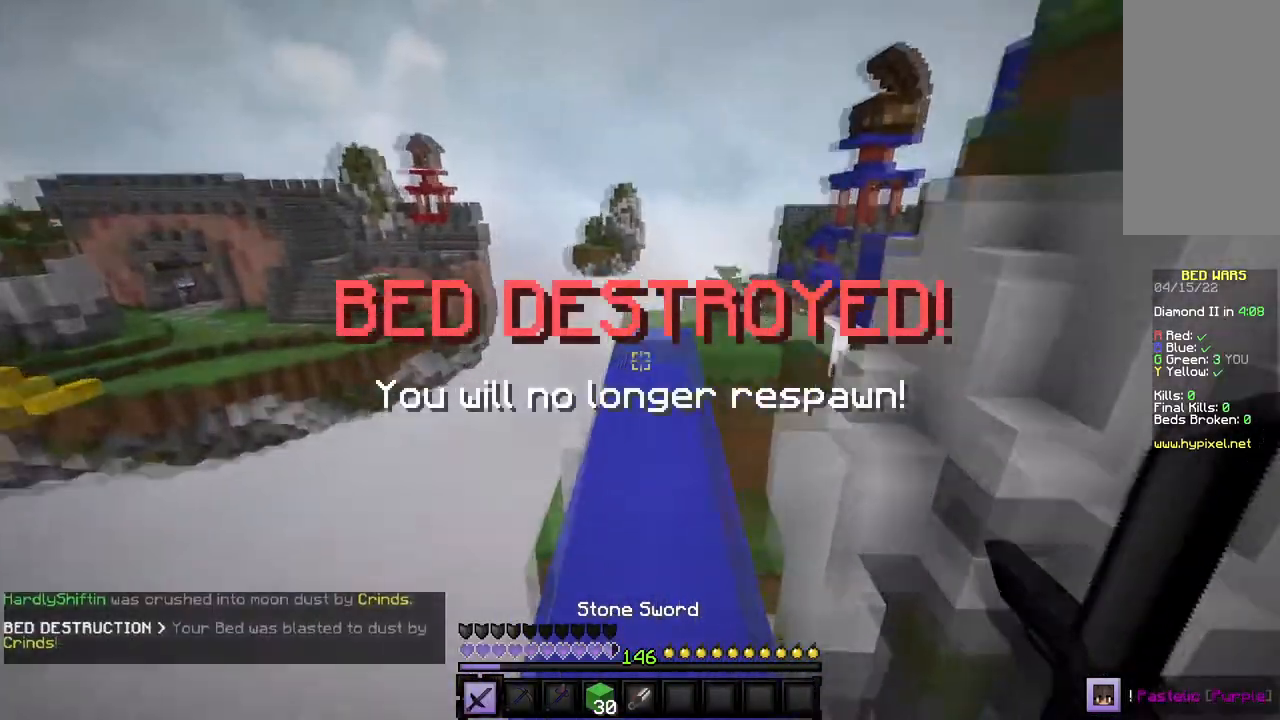
{"keys": ["a", "w"], "mouse": [], "events": [[467, "a", "down"]]}
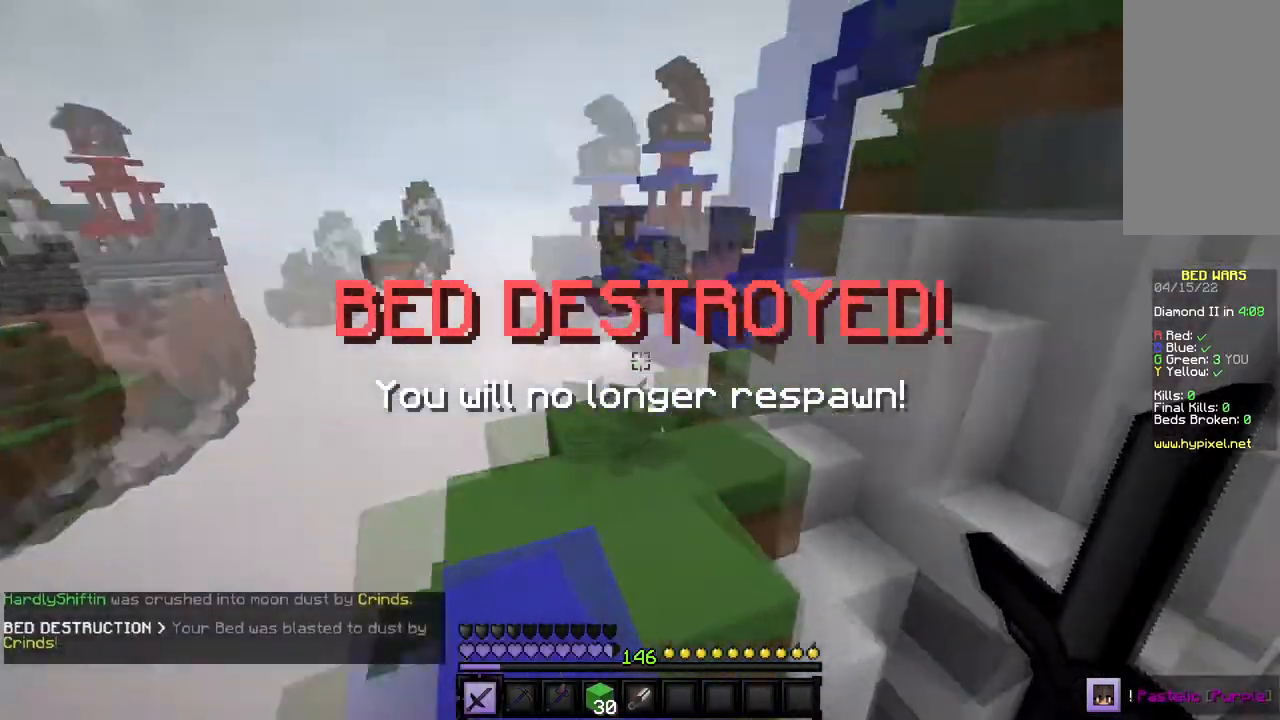
{"keys": [], "mouse": [], "events": [[234, "a", "up"], [467, "w", "up"]]}
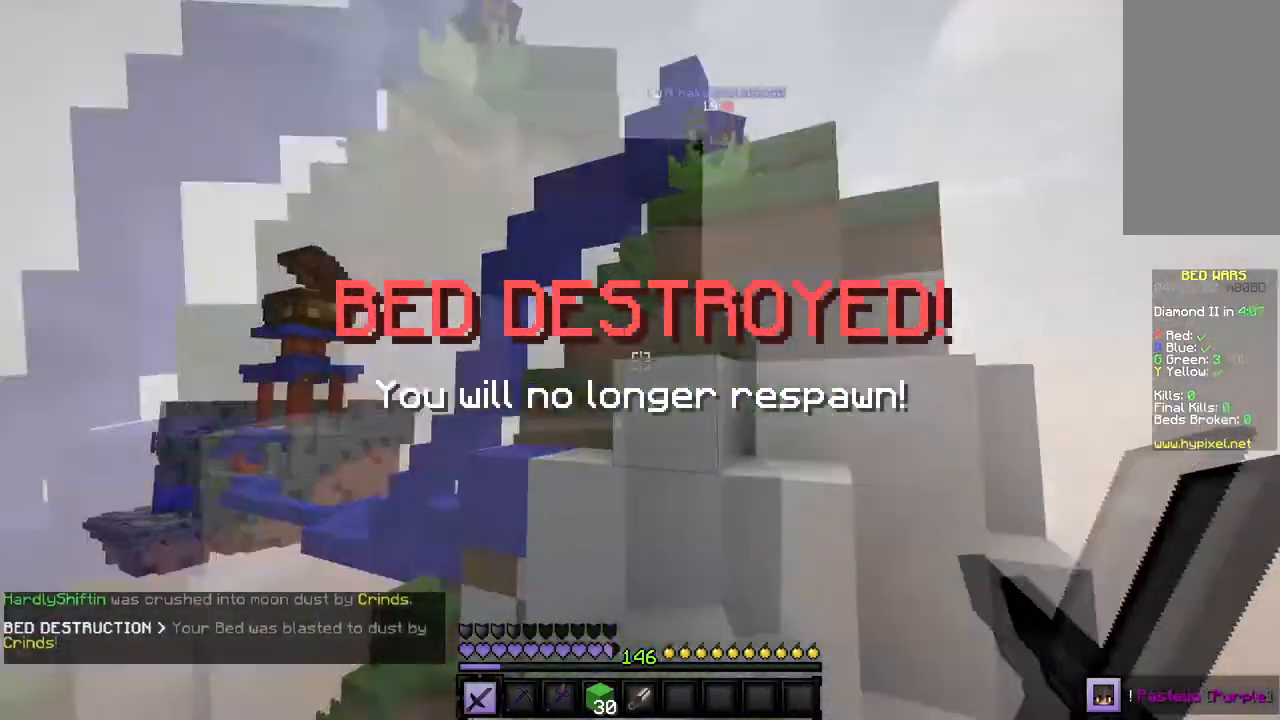
{"keys": ["a", "w"], "mouse": [], "events": [[100, "w", "down"], [467, "a", "down"]]}
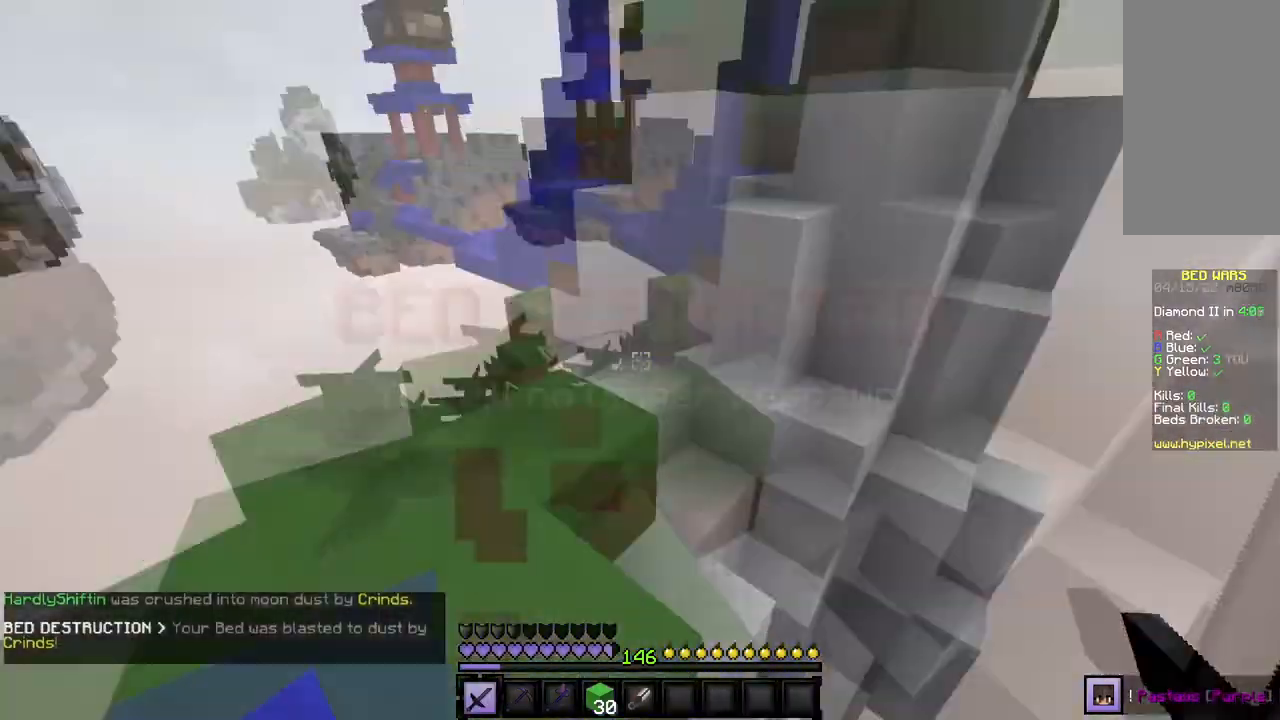
{"keys": ["a", "w"], "mouse": [], "events": [[234, "a", "up"], [467, "a", "down"]]}
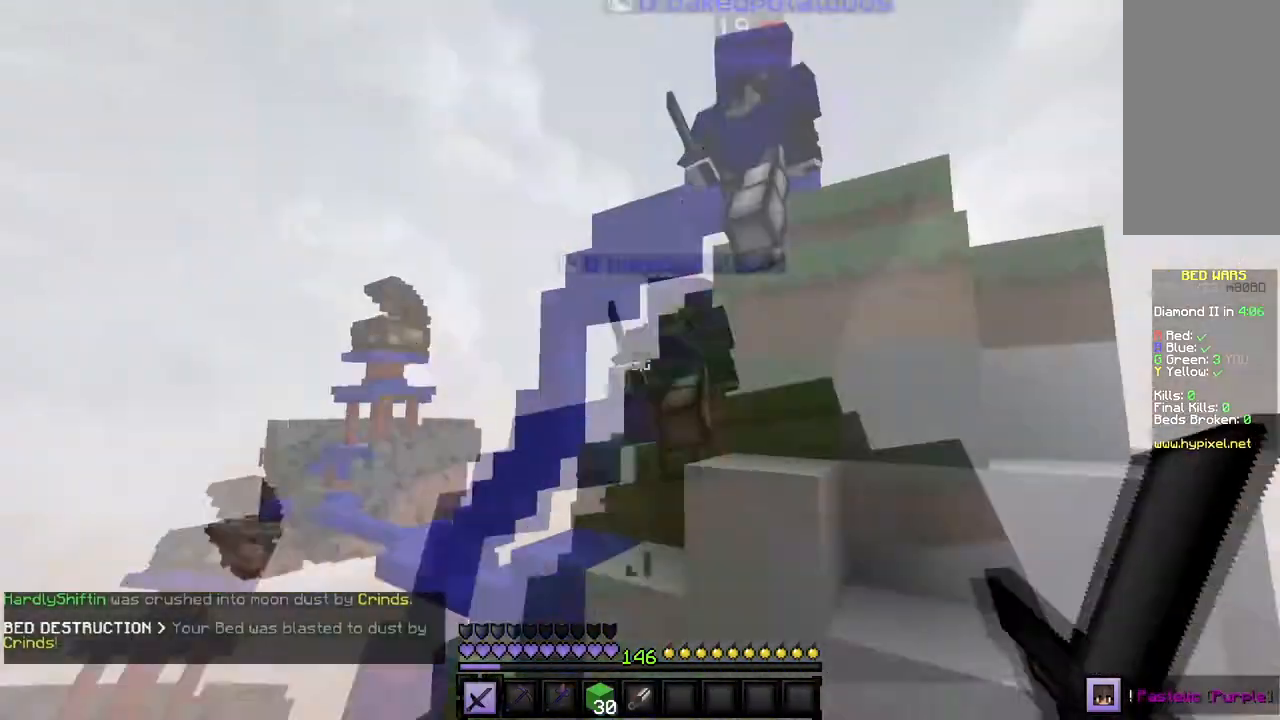
{"keys": ["a", "w"], "mouse": [], "events": []}
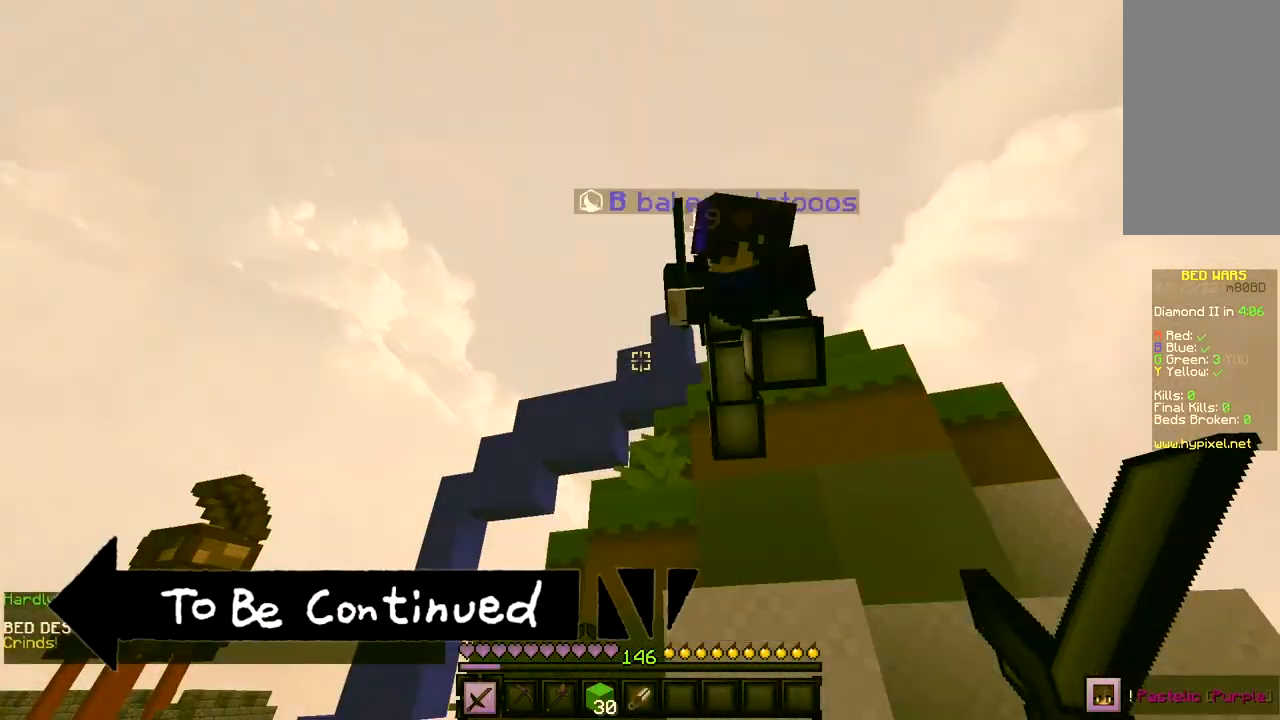
{"keys": ["a", "w"], "mouse": [], "events": []}
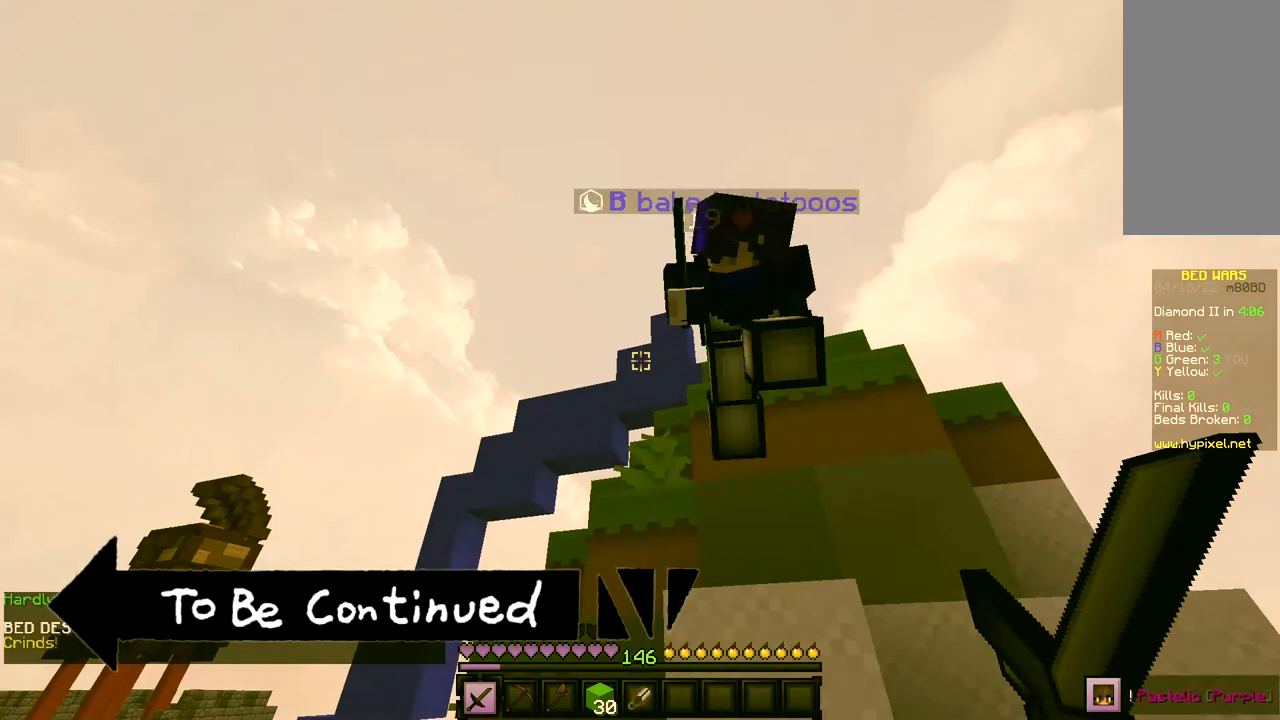
{"keys": ["a", "w"], "mouse": [], "events": []}
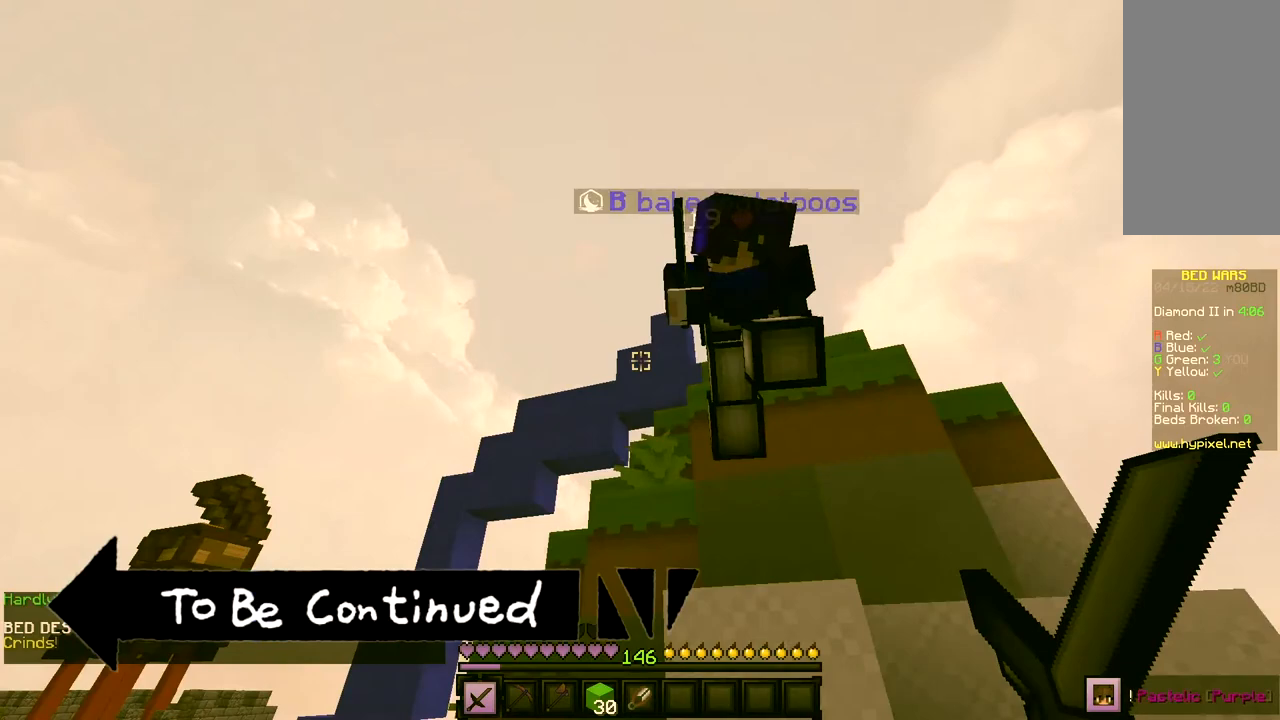
{"keys": ["a", "w"], "mouse": [], "events": []}
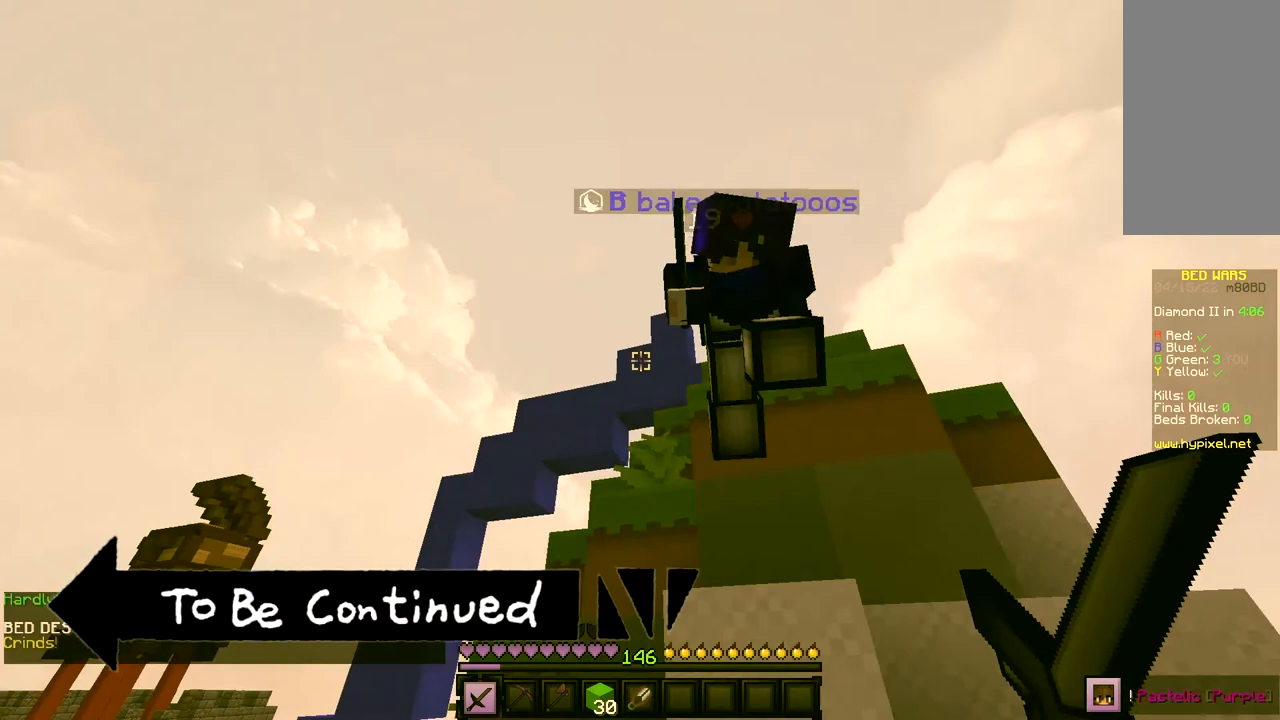
{"keys": ["a", "w"], "mouse": [], "events": []}
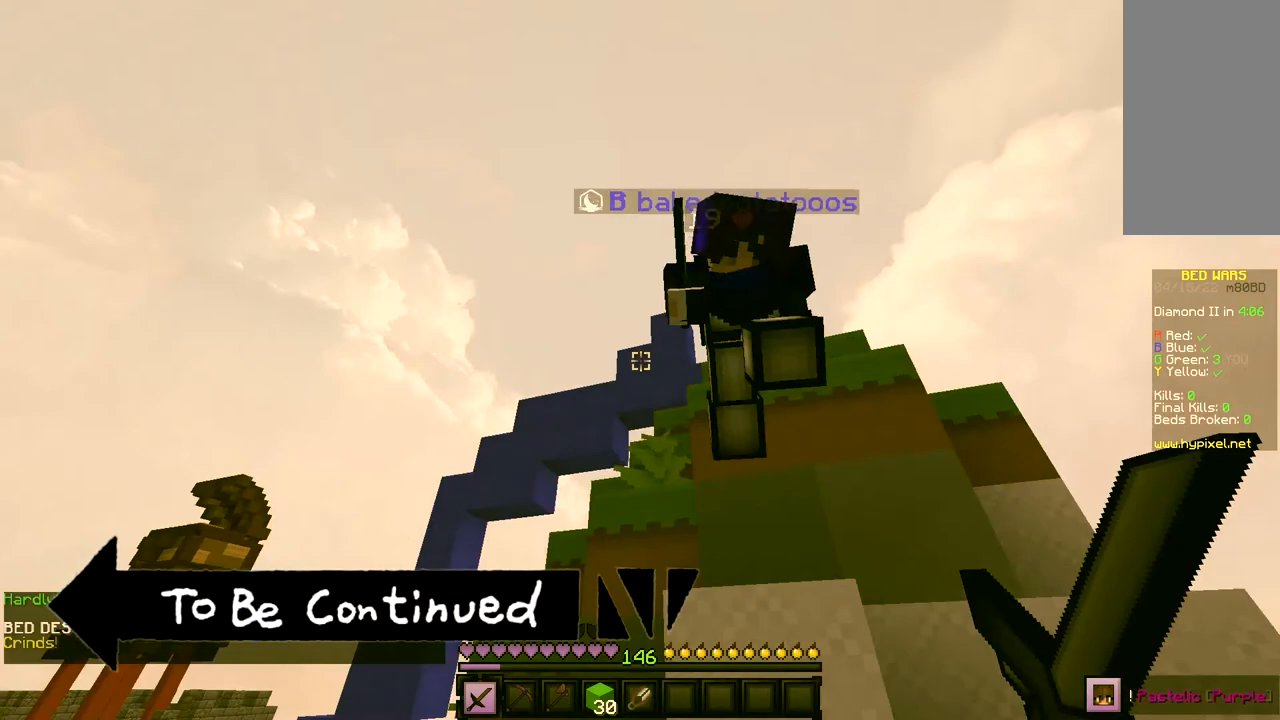
{"keys": ["a", "w"], "mouse": [], "events": []}
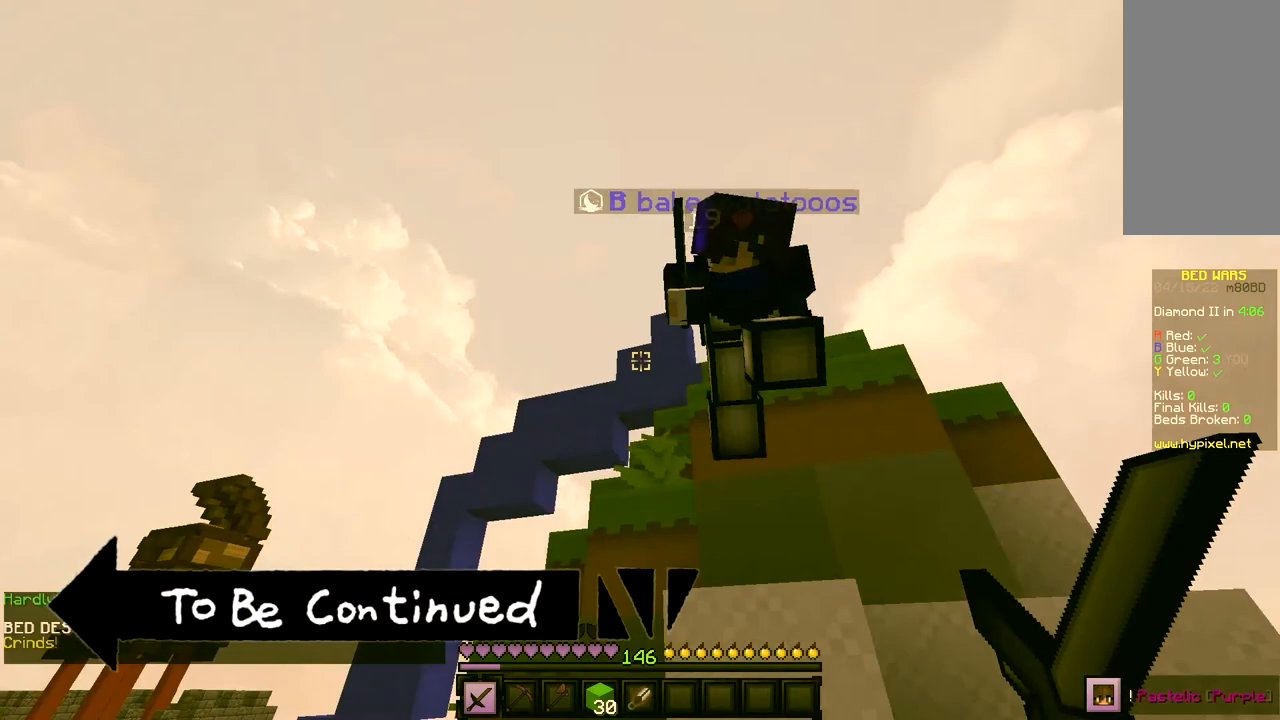
{"keys": ["w"], "mouse": ["left"], "events": [[333, "a", "up"], [333, "mouse_left", "down"]]}
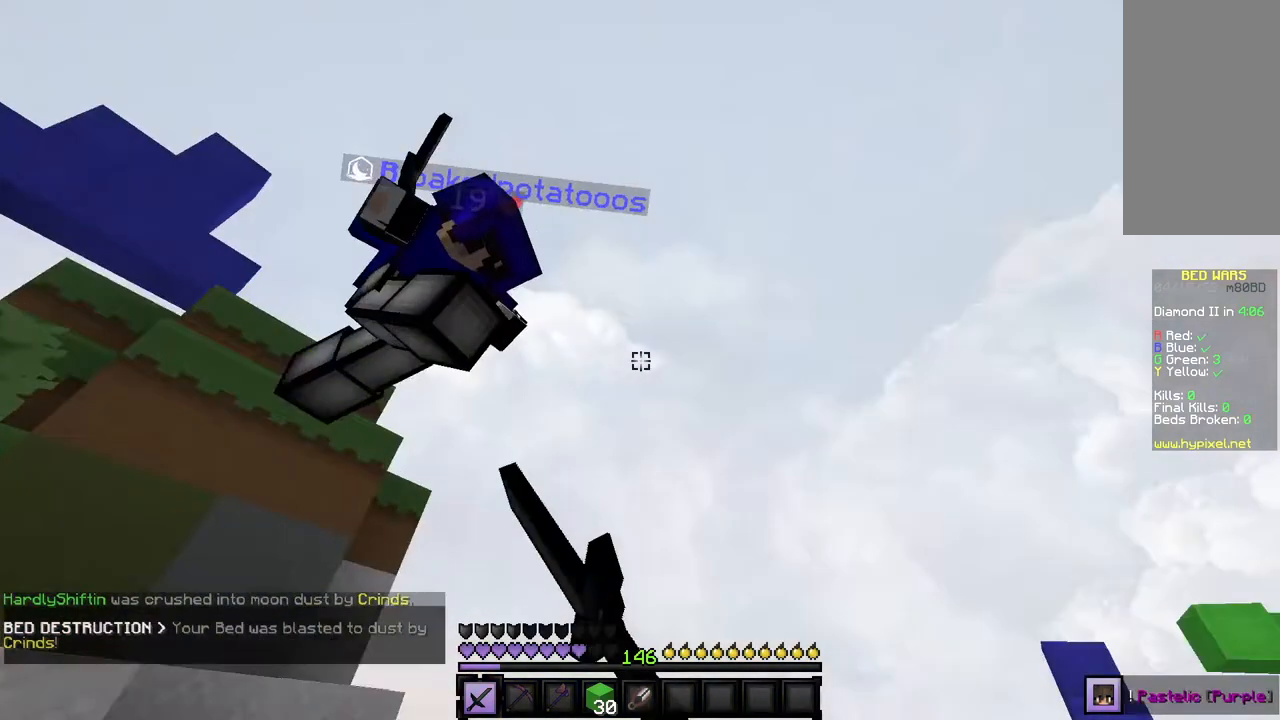
{"keys": ["w"], "mouse": ["left"]}
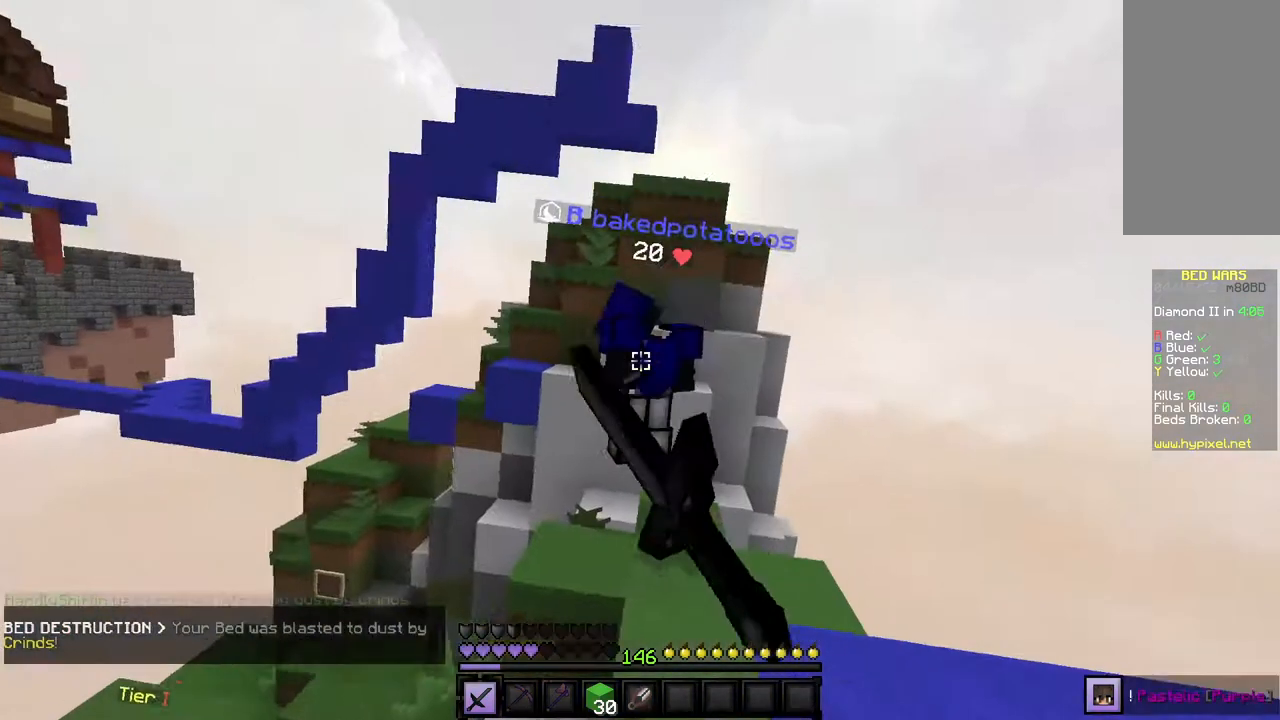
{"keys": ["w"], "mouse": ["left"], "events": []}
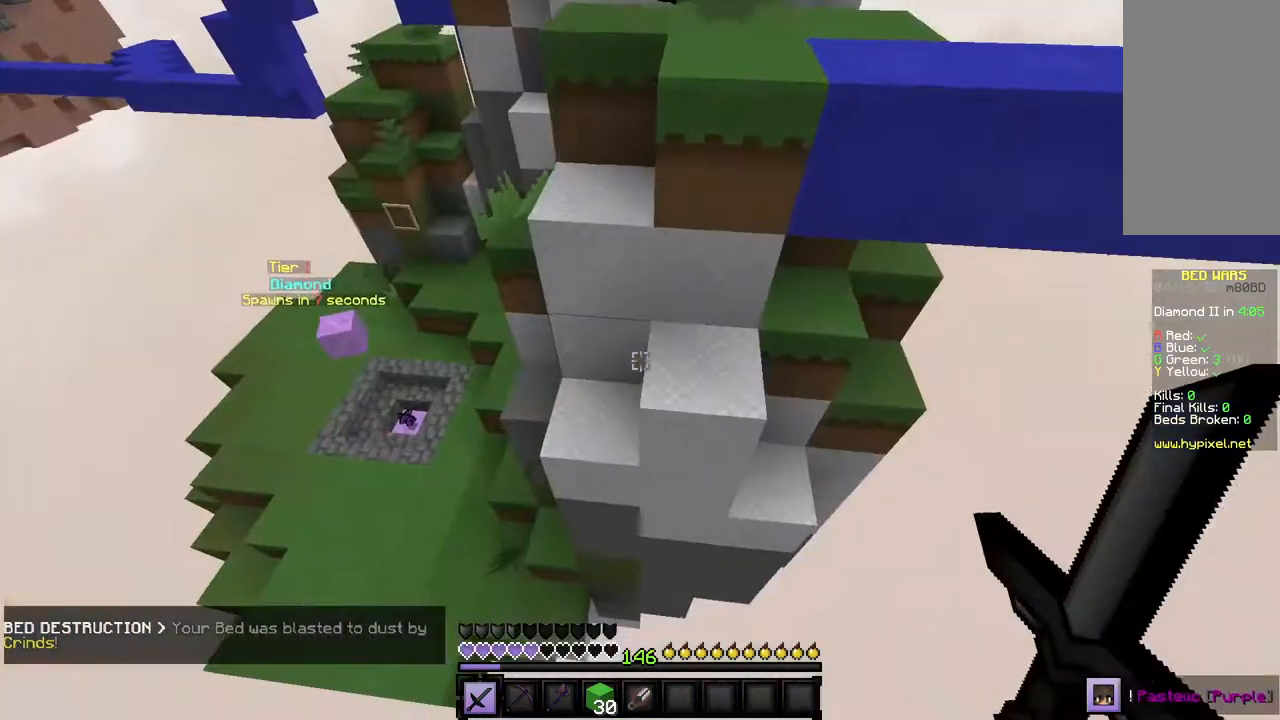
{"keys": ["w"], "mouse": ["right"], "events": [[33, "mouse_left", "up"], [133, "mouse_right", "down"]]}
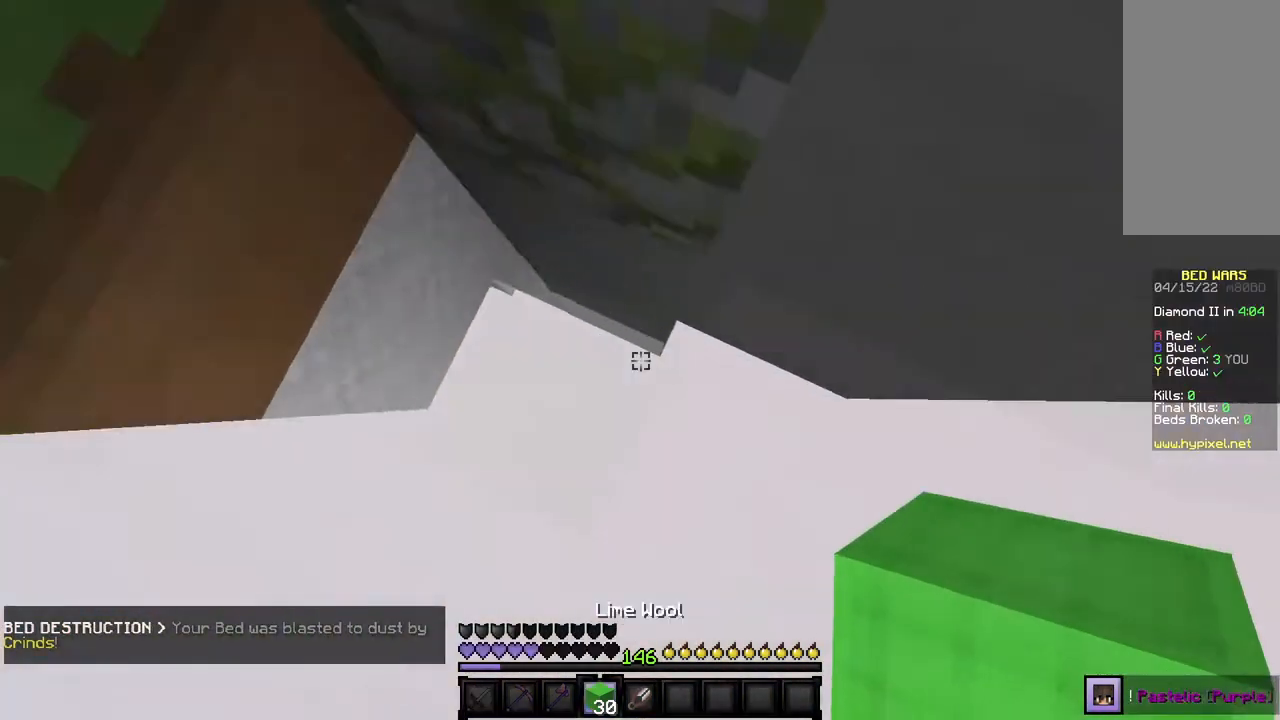
{"keys": [], "mouse": ["right"], "events": [[500, "w", "up"]]}
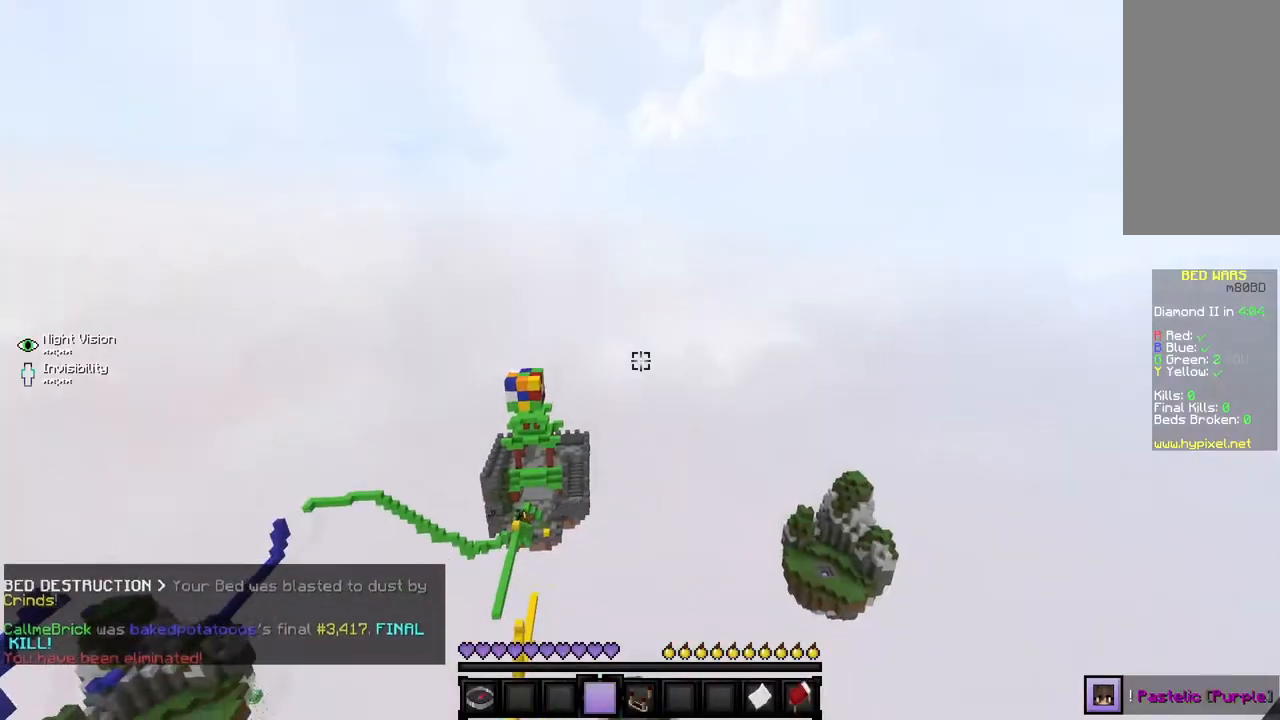
{"keys": [], "mouse": [], "events": [[134, "mouse_right", "up"]]}